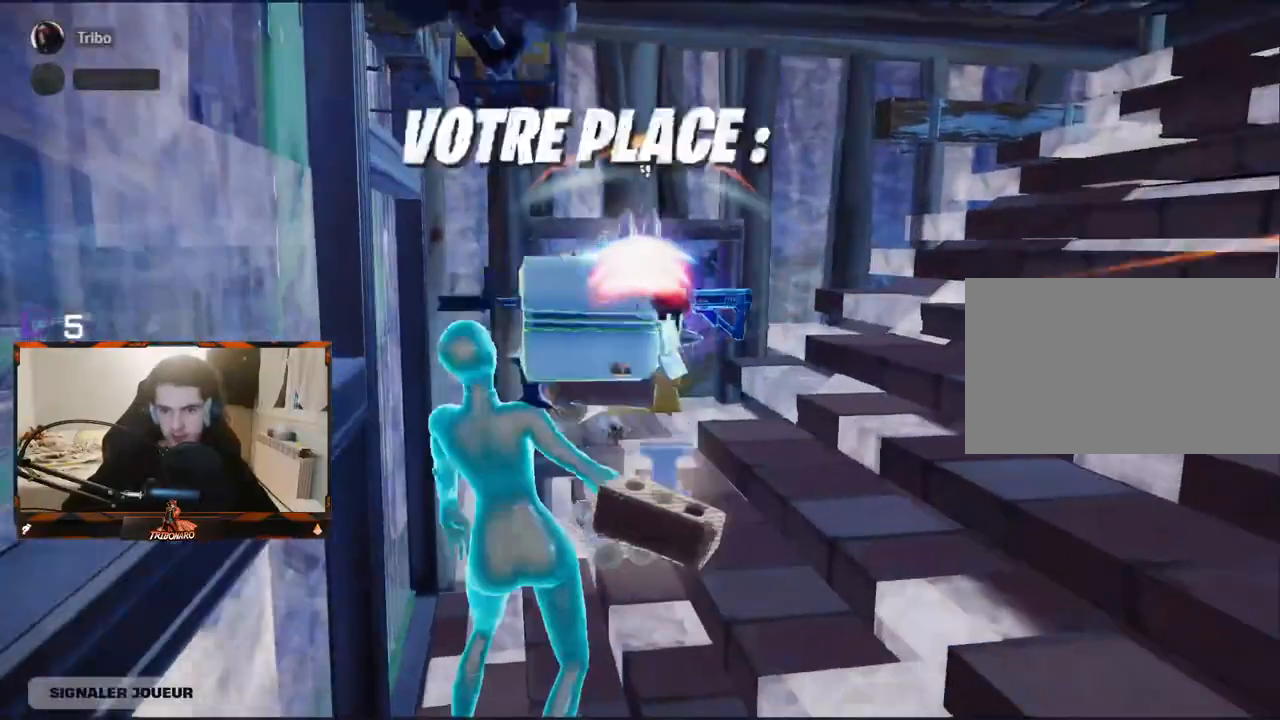
Gameplay with keyboard and mouse; each line is a JSON object with the keys and mouse buttons held at the frame after it. "events" lists presses ("down") and releases ("up") of "1", "2", "3", "4", "5", "a", "alt", "c", "caps_lock", "ctrl", "d", "e", "f", "g", "q", "r", "s", "shift", "space", "t", "tab", "v", "w", "x", "z", "mouse_left" and "mouse_right" between this image and that frame as [ms after this image, input, new state], when the widget could be followed in between. "mouse_left", "mouse_right" = the "left", "right" buttons of the "mouse" list. No other keys are recorded. "mouse_move" is the direction in which the mouse moves at that frame (one of eight, or "still"), when it could be read. Not read: mouse_wheel.
{"keys": [], "mouse": [], "mouse_move": "still", "events": [[100, "mouse_left", "up"], [283, "z", "up"]]}
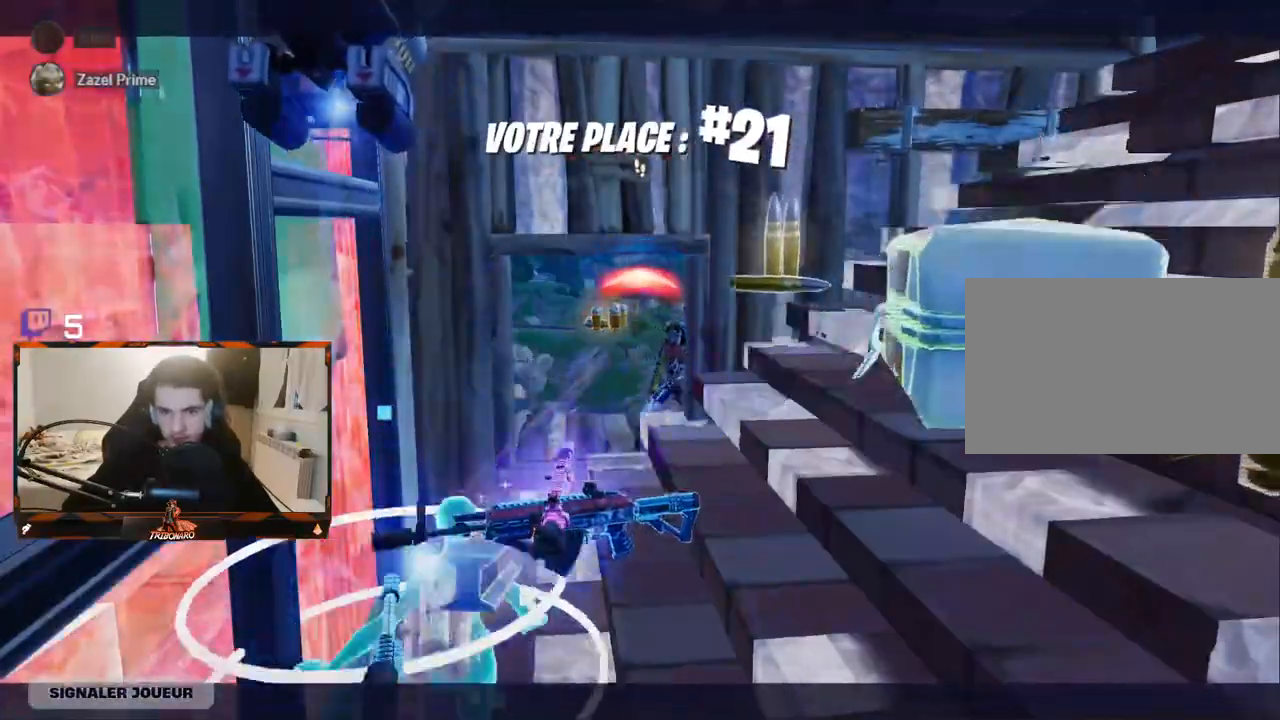
{"keys": [], "mouse": [], "mouse_move": "still", "events": []}
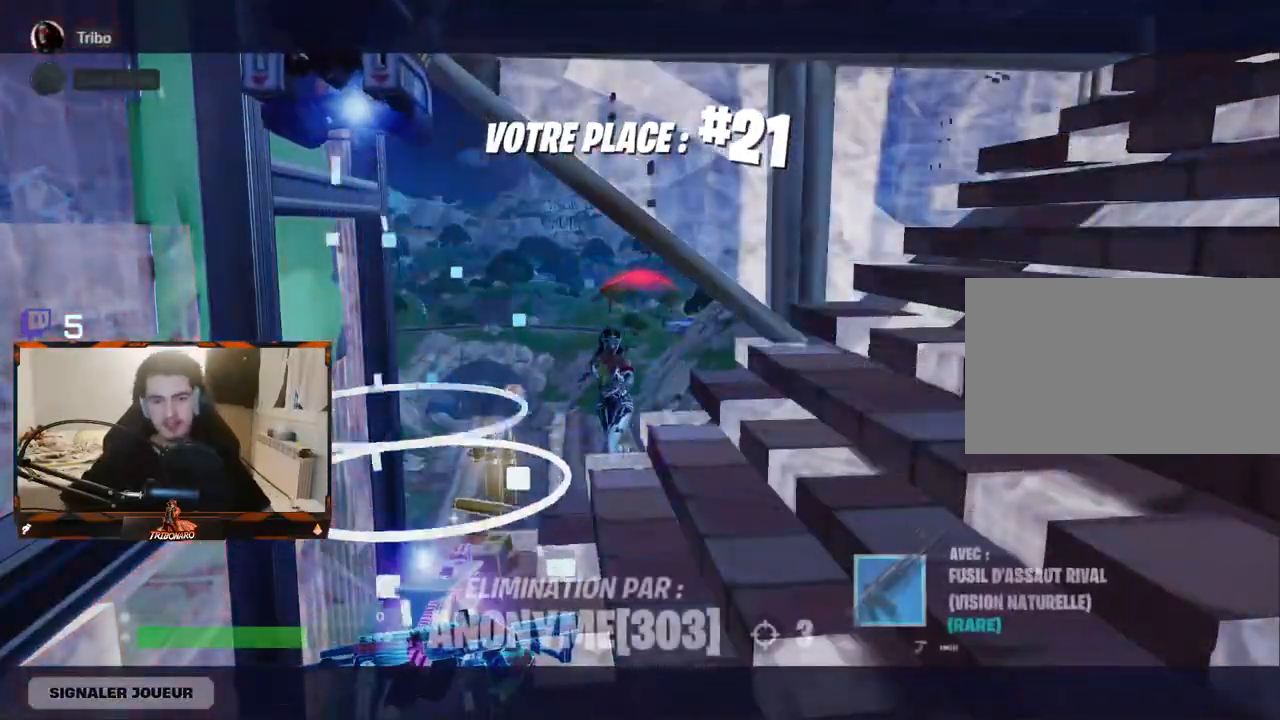
{"keys": [], "mouse": [], "mouse_move": "still", "events": []}
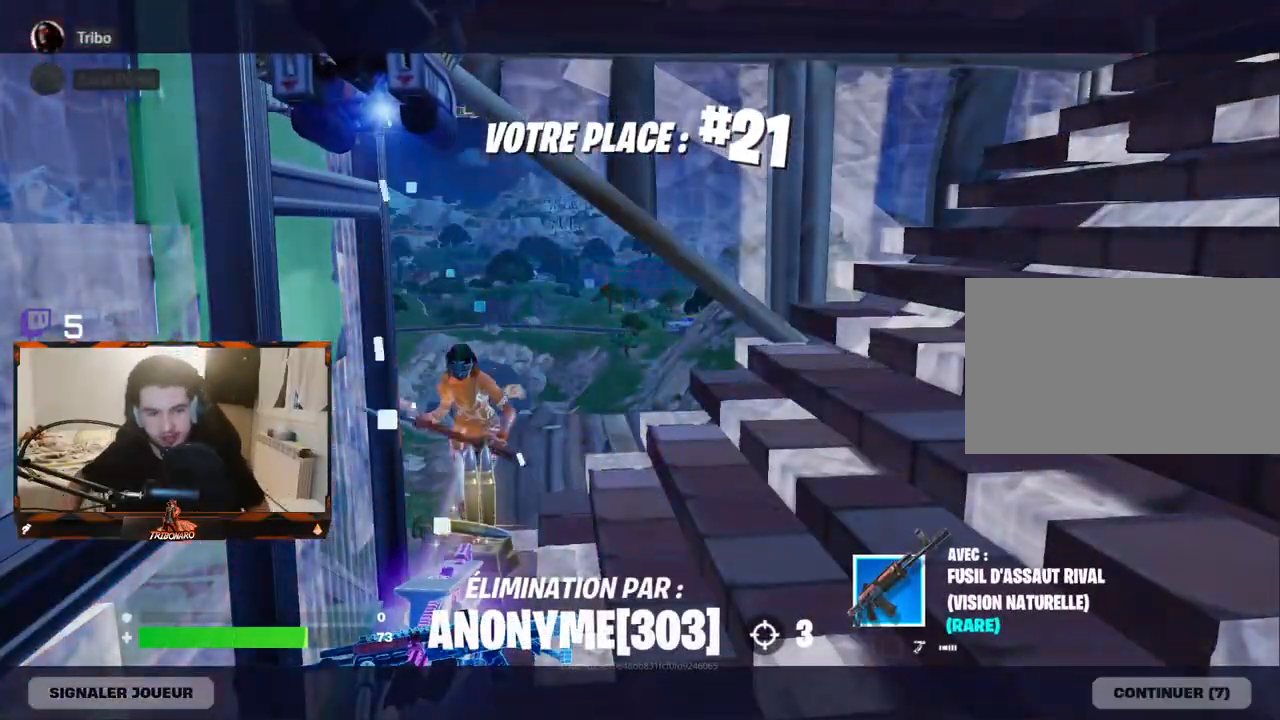
{"keys": [], "mouse": [], "mouse_move": "still", "events": []}
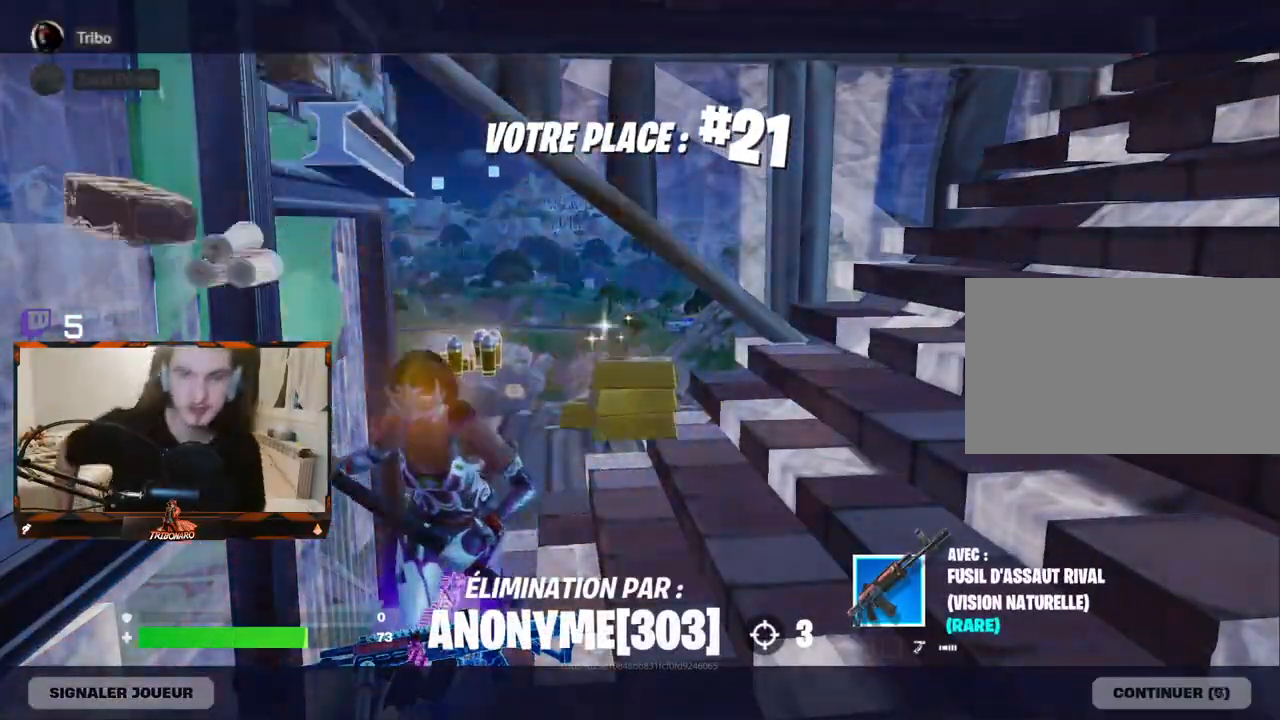
{"keys": [], "mouse": [], "mouse_move": "still", "events": []}
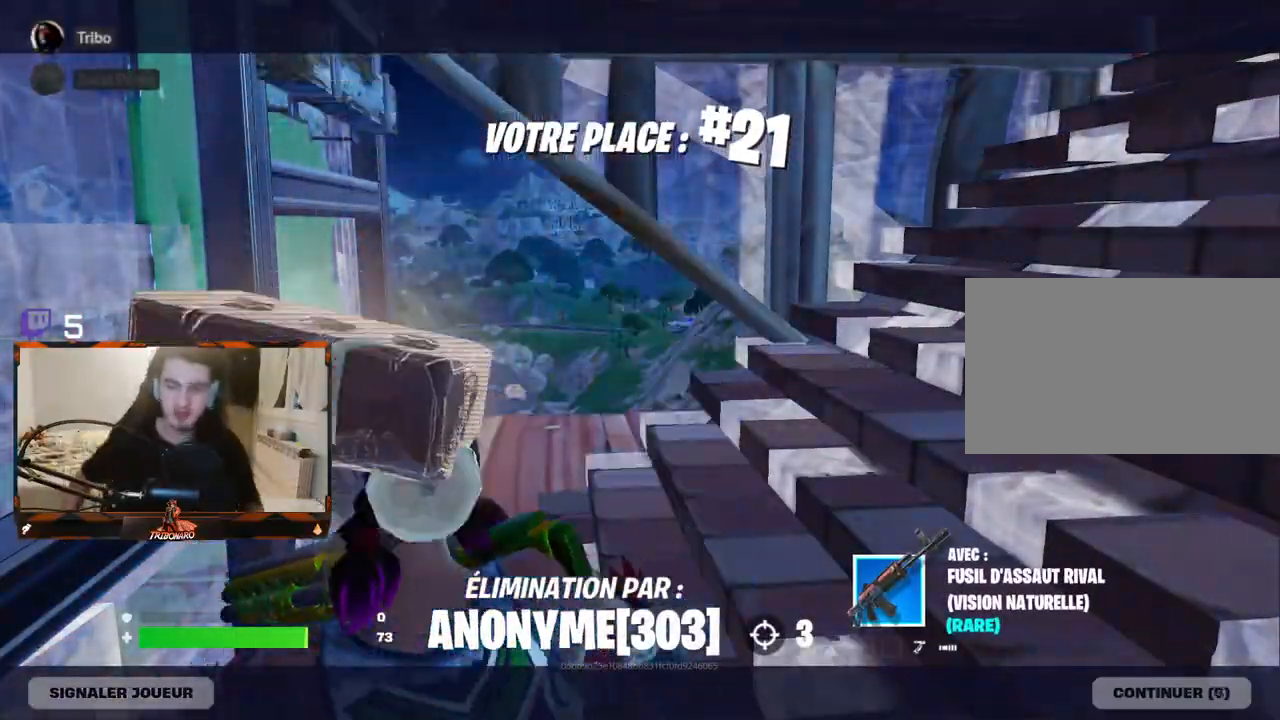
{"keys": [], "mouse": [], "mouse_move": "right", "events": []}
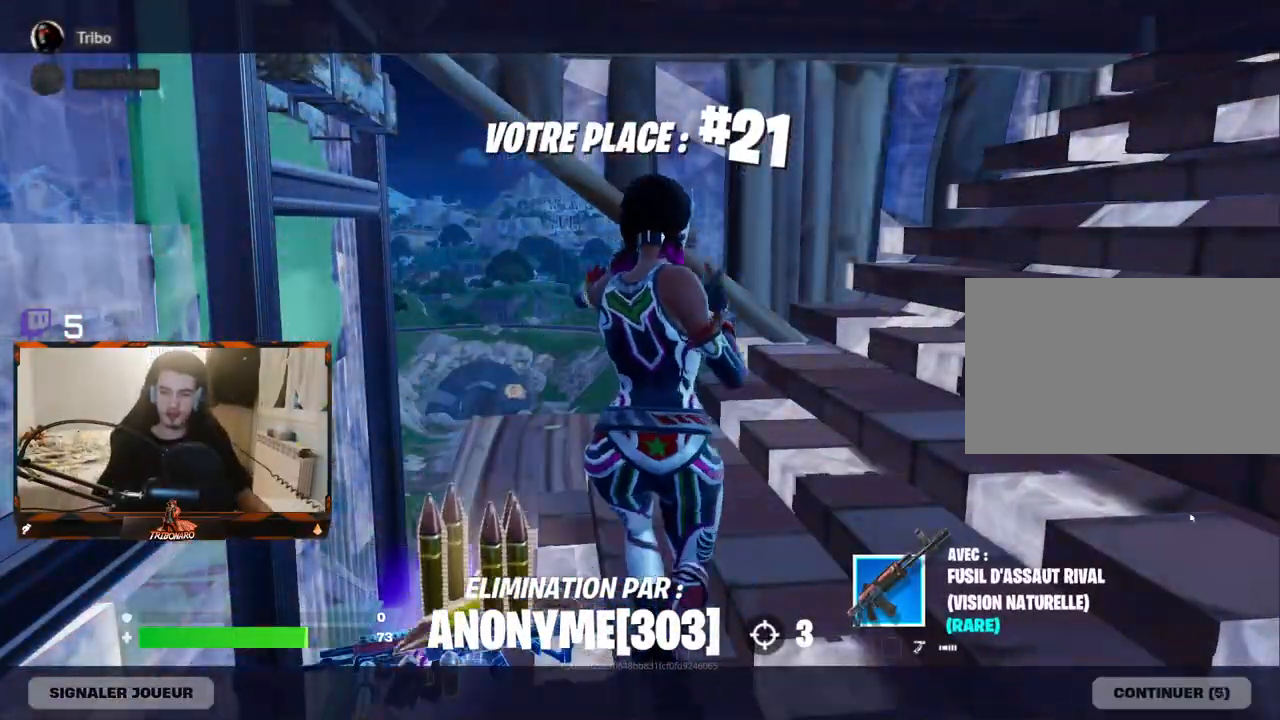
{"keys": [], "mouse": [], "mouse_move": "down", "events": []}
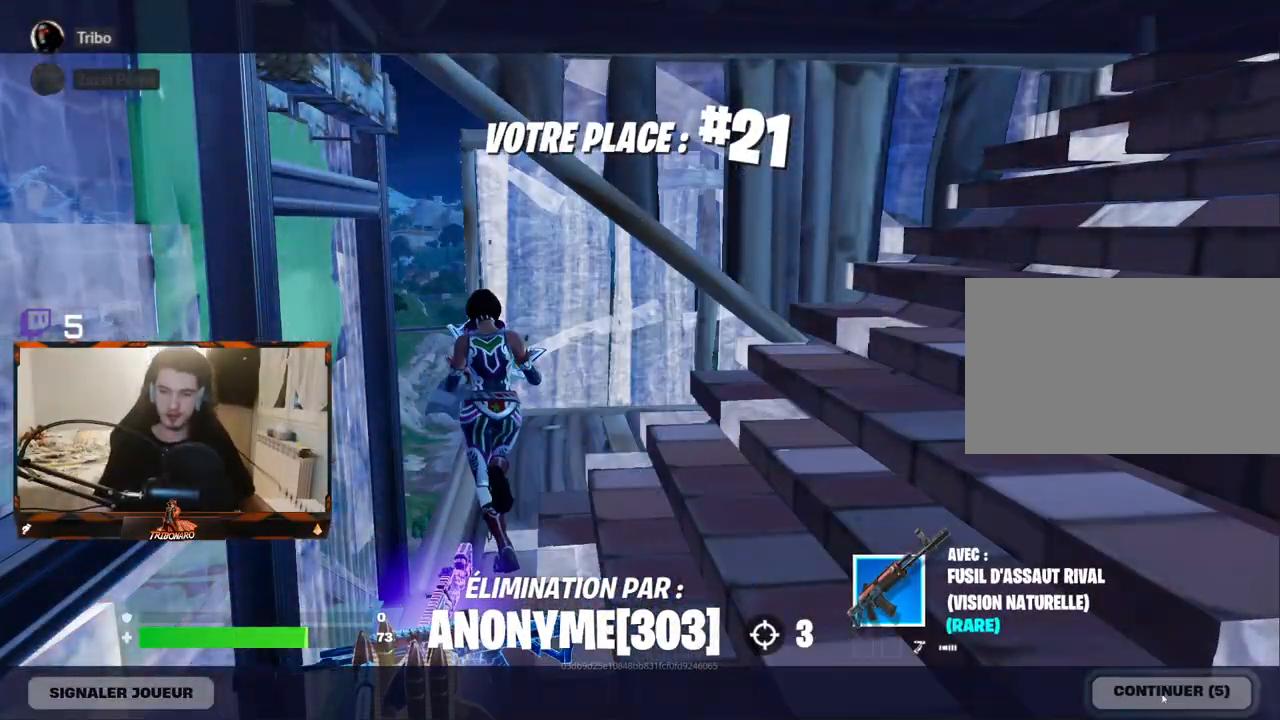
{"keys": [], "mouse": [], "mouse_move": "still", "events": [[217, "mouse_left", "down"], [300, "mouse_left", "up"]]}
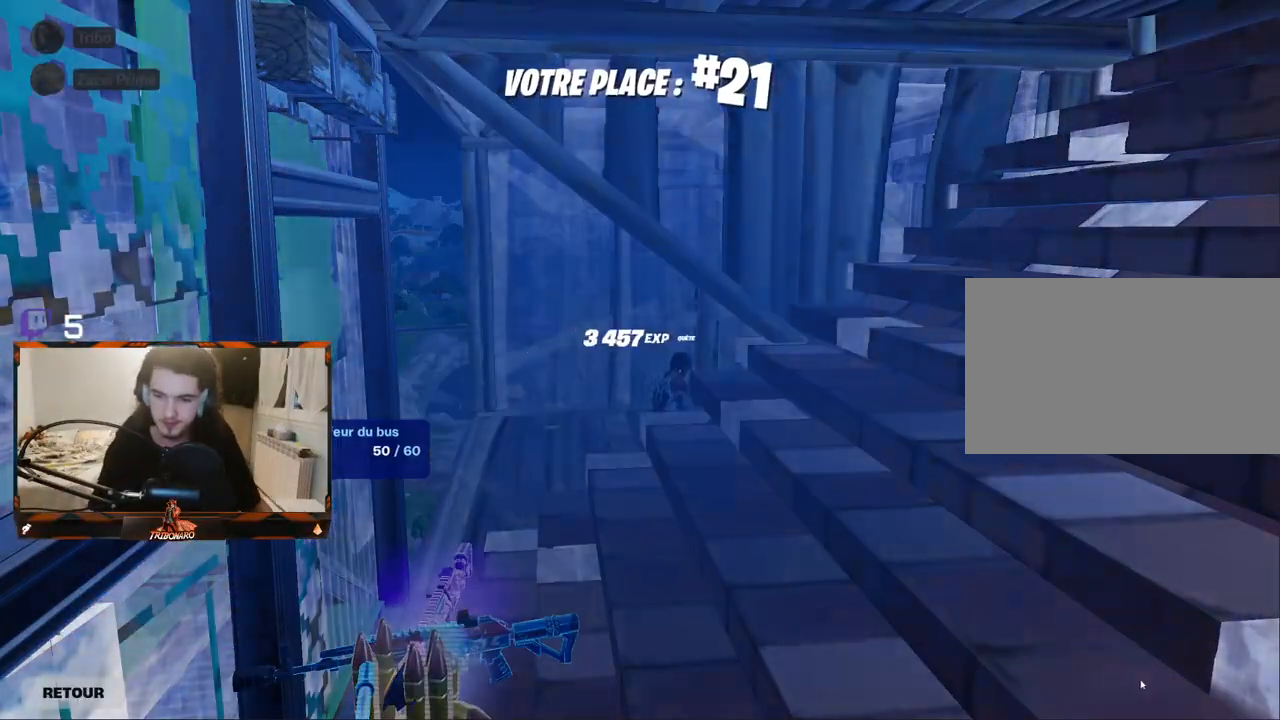
{"keys": [], "mouse": [], "mouse_move": "up-left", "events": []}
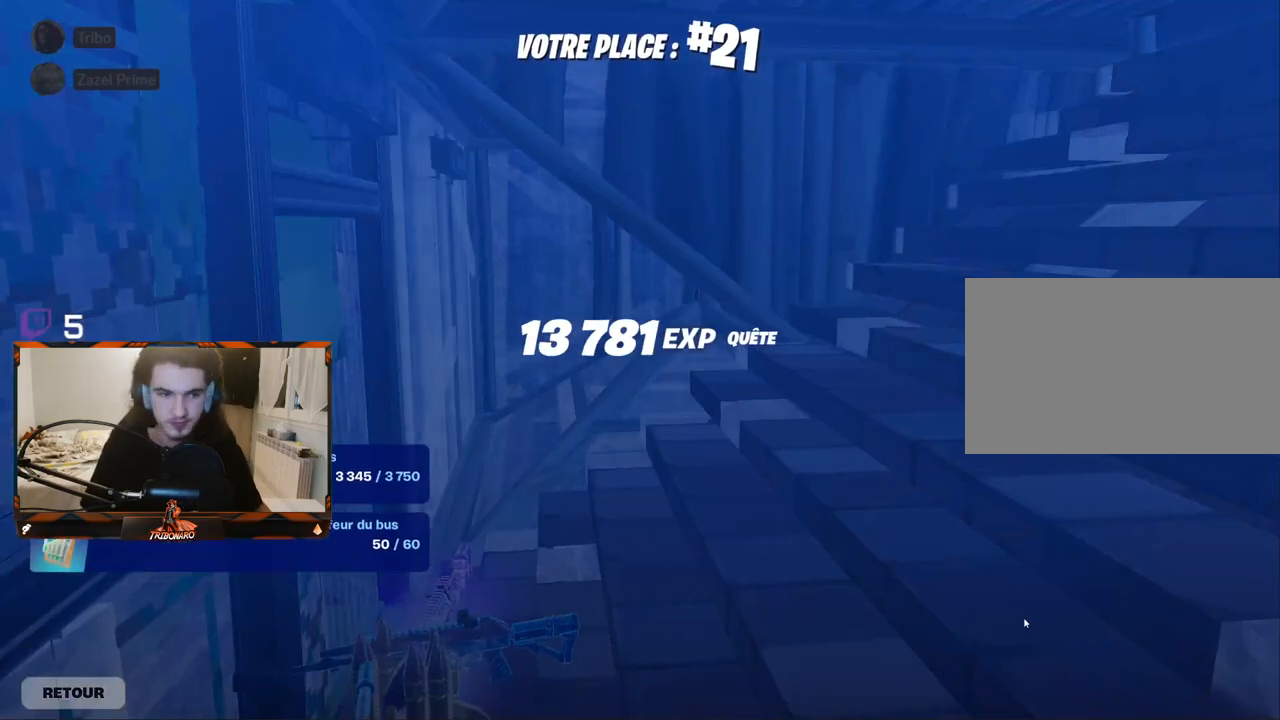
{"keys": [], "mouse": [], "mouse_move": "still", "events": []}
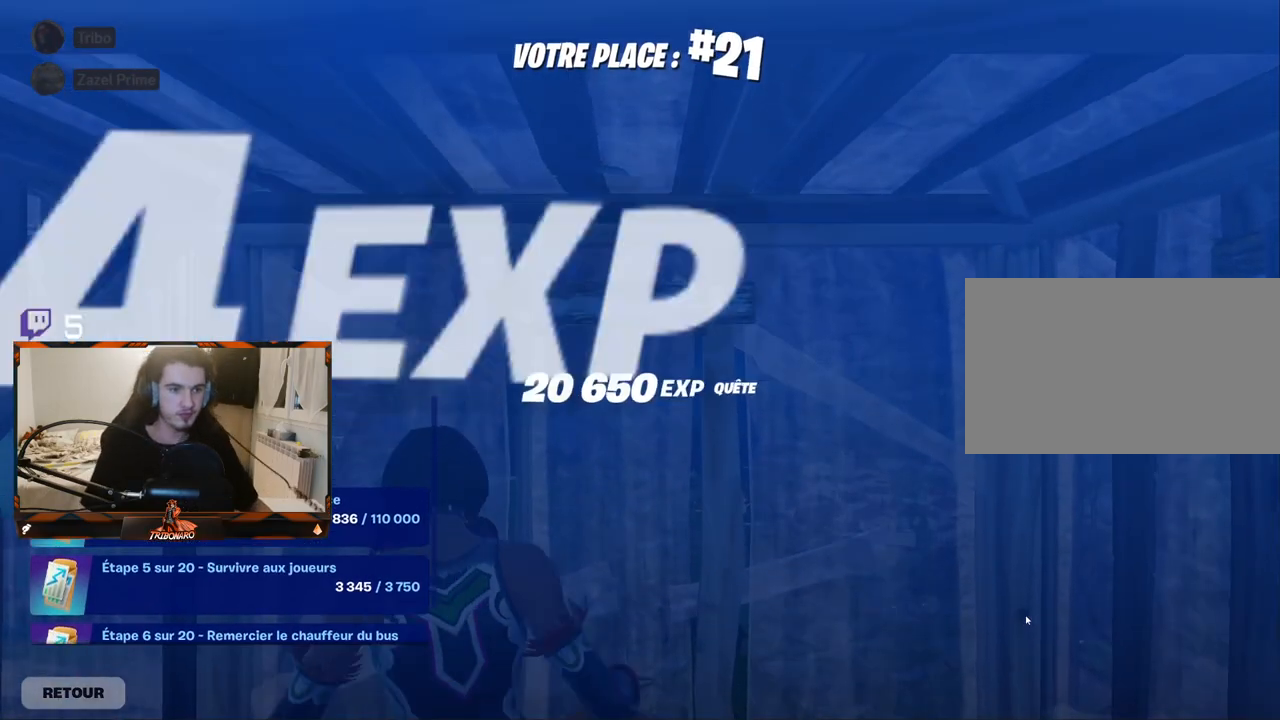
{"keys": [], "mouse": [], "mouse_move": "left", "events": []}
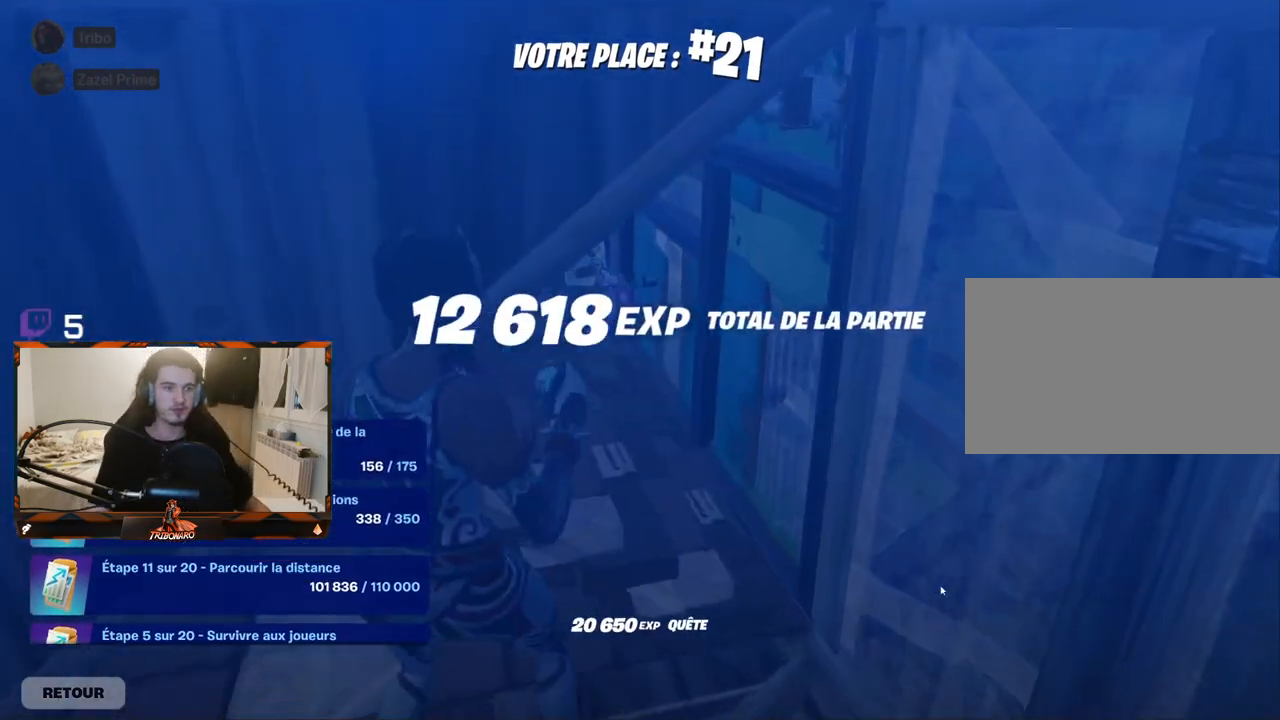
{"keys": [], "mouse": [], "mouse_move": "still", "events": []}
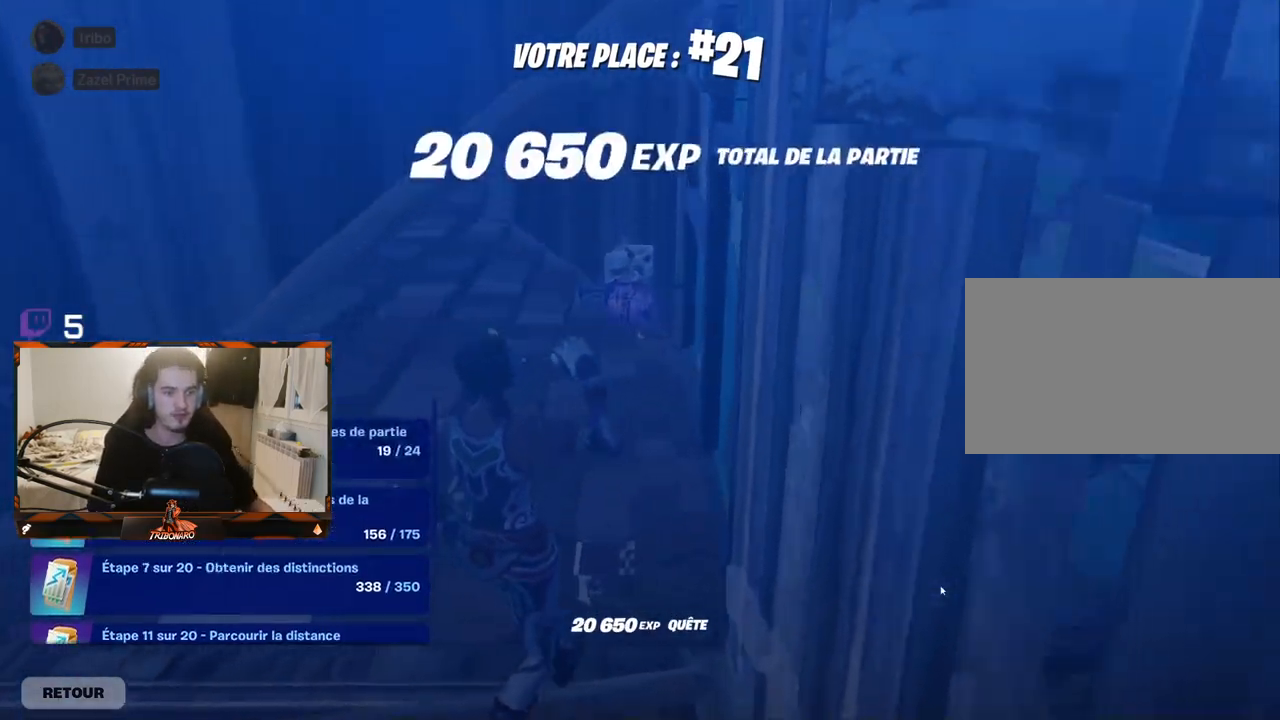
{"keys": [], "mouse": [], "mouse_move": "left", "events": []}
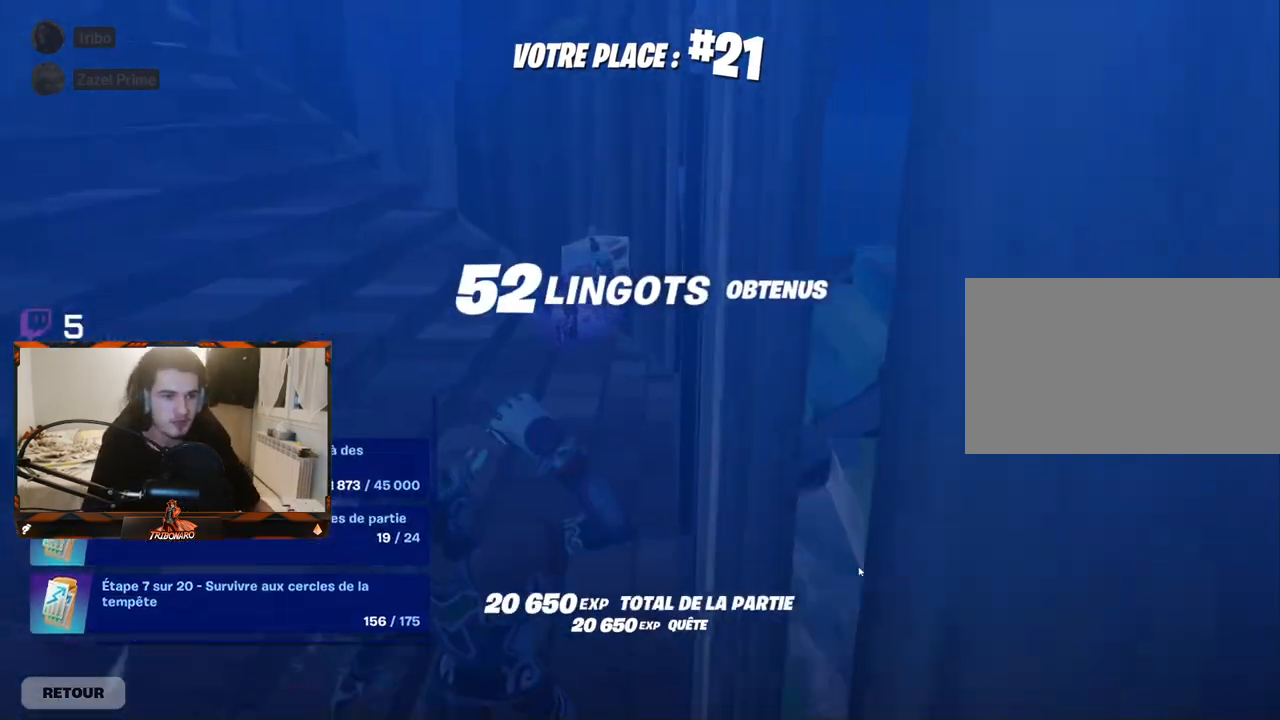
{"keys": [], "mouse": [], "mouse_move": "still", "events": []}
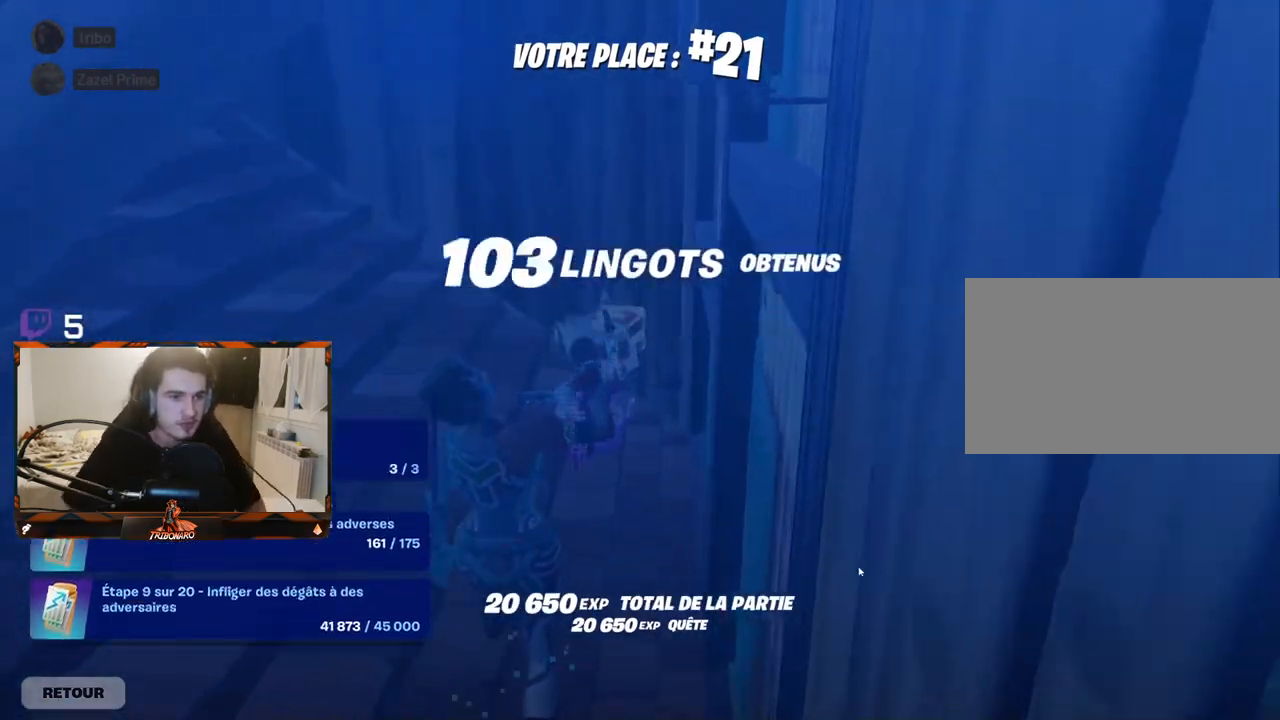
{"keys": [], "mouse": [], "mouse_move": "still", "events": []}
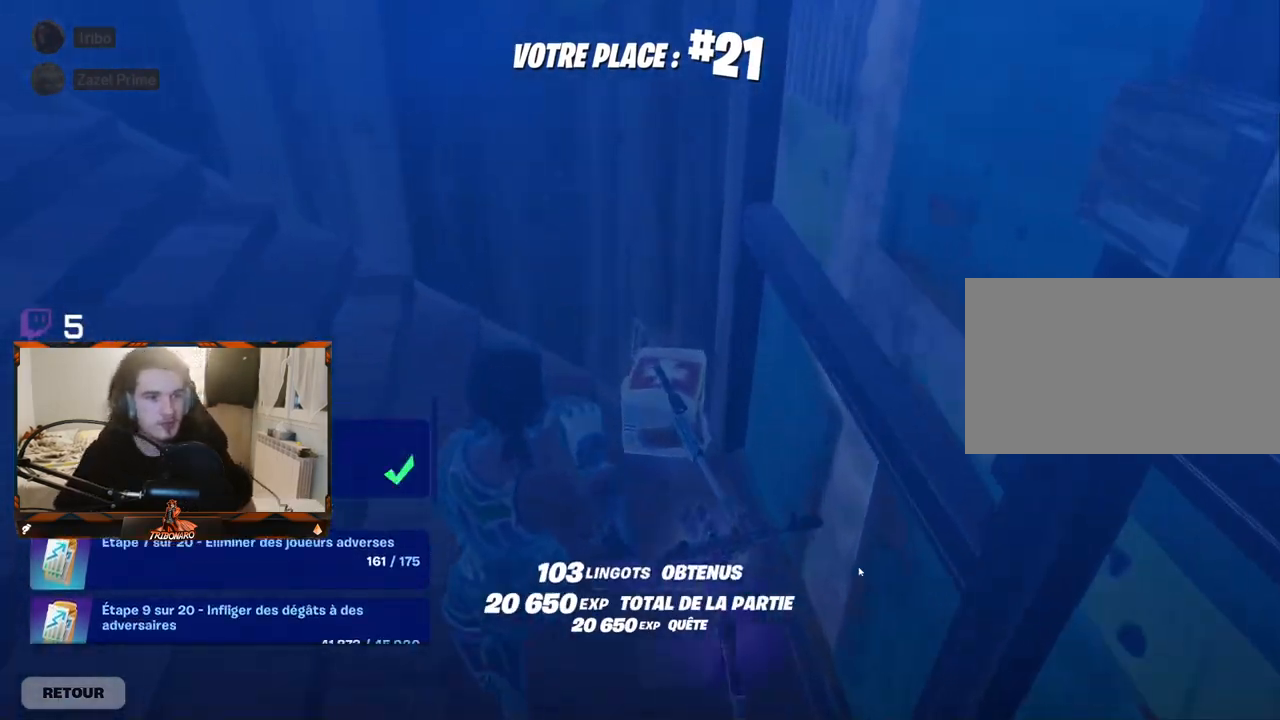
{"keys": [], "mouse": [], "mouse_move": "still", "events": []}
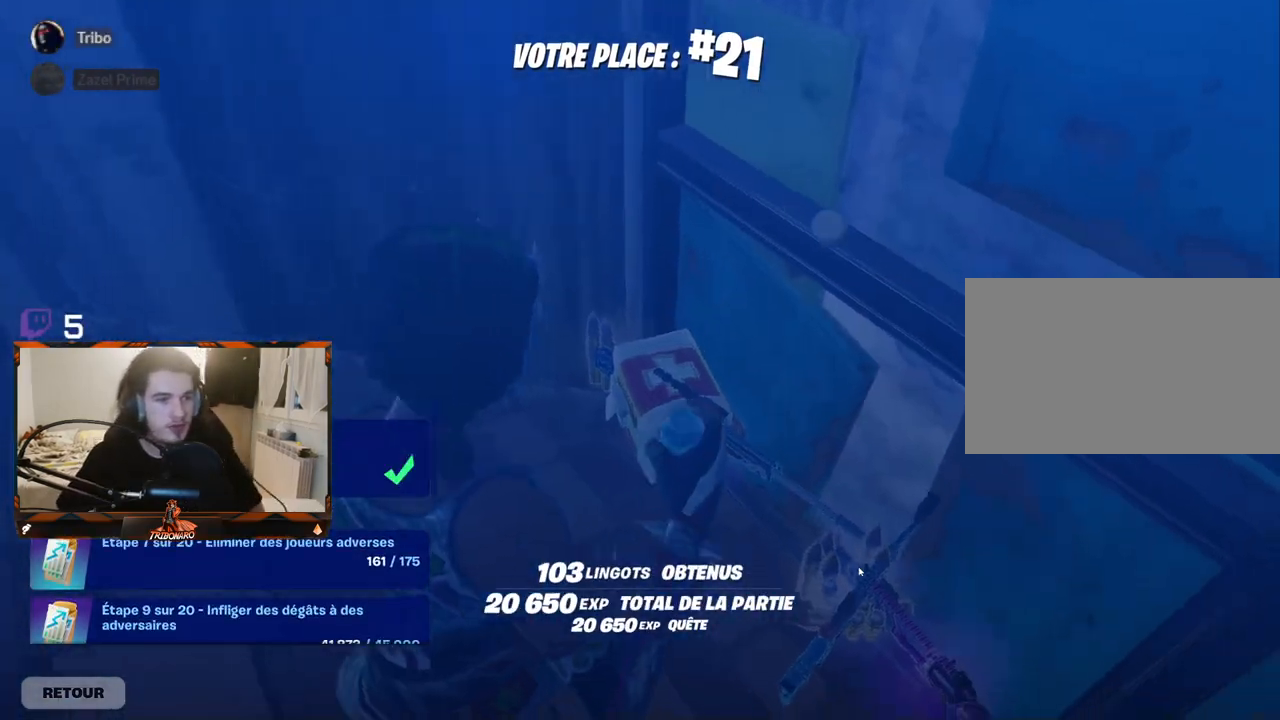
{"keys": [], "mouse": [], "mouse_move": "still", "events": []}
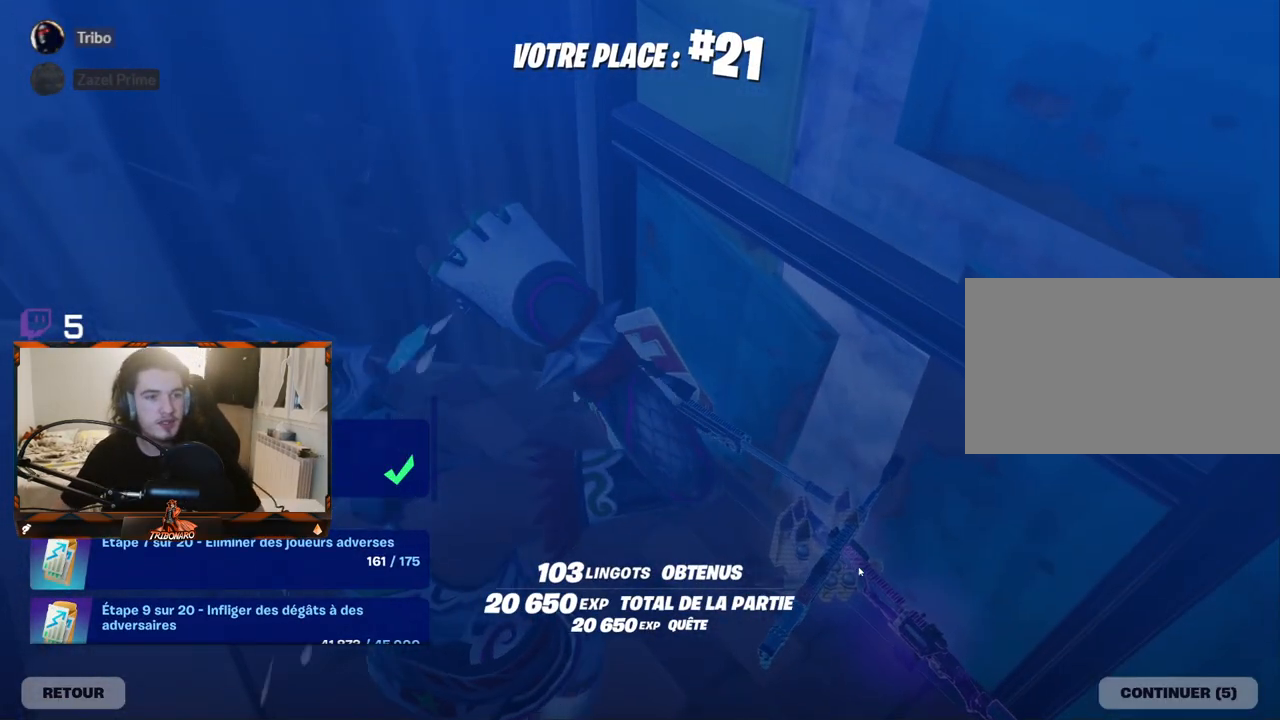
{"keys": [], "mouse": [], "mouse_move": "still", "events": []}
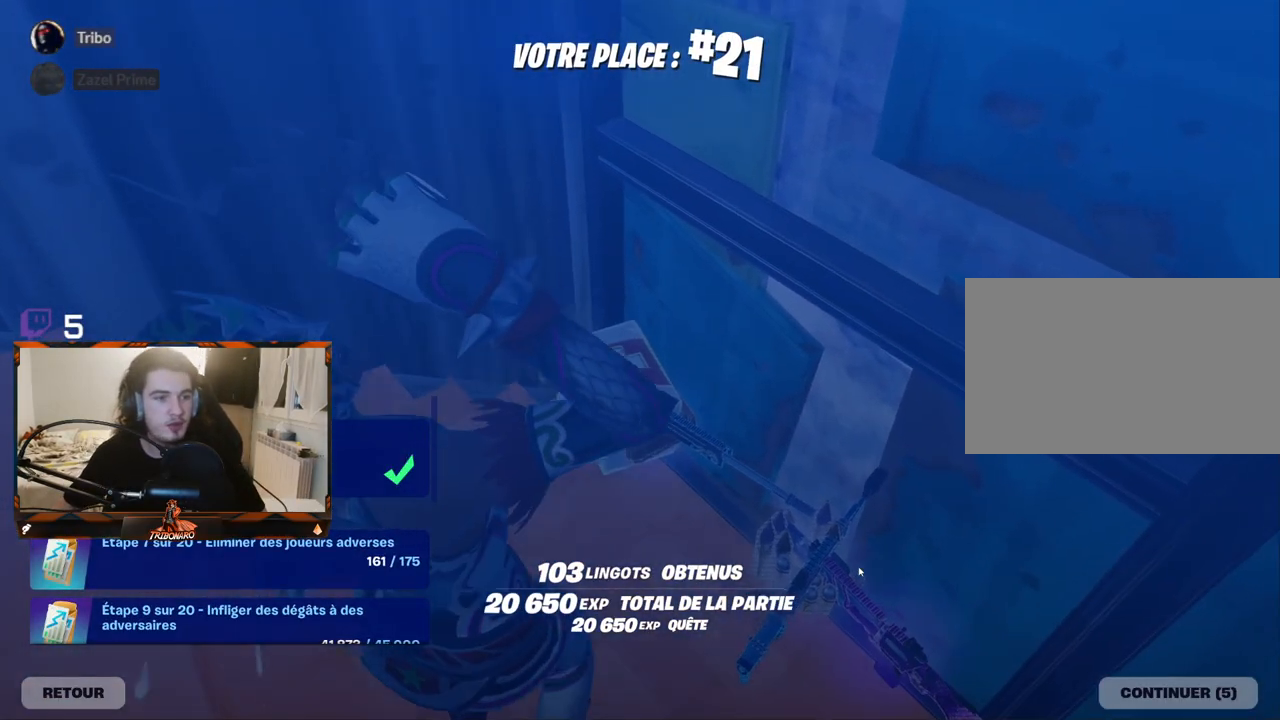
{"keys": [], "mouse": [], "mouse_move": "still", "events": []}
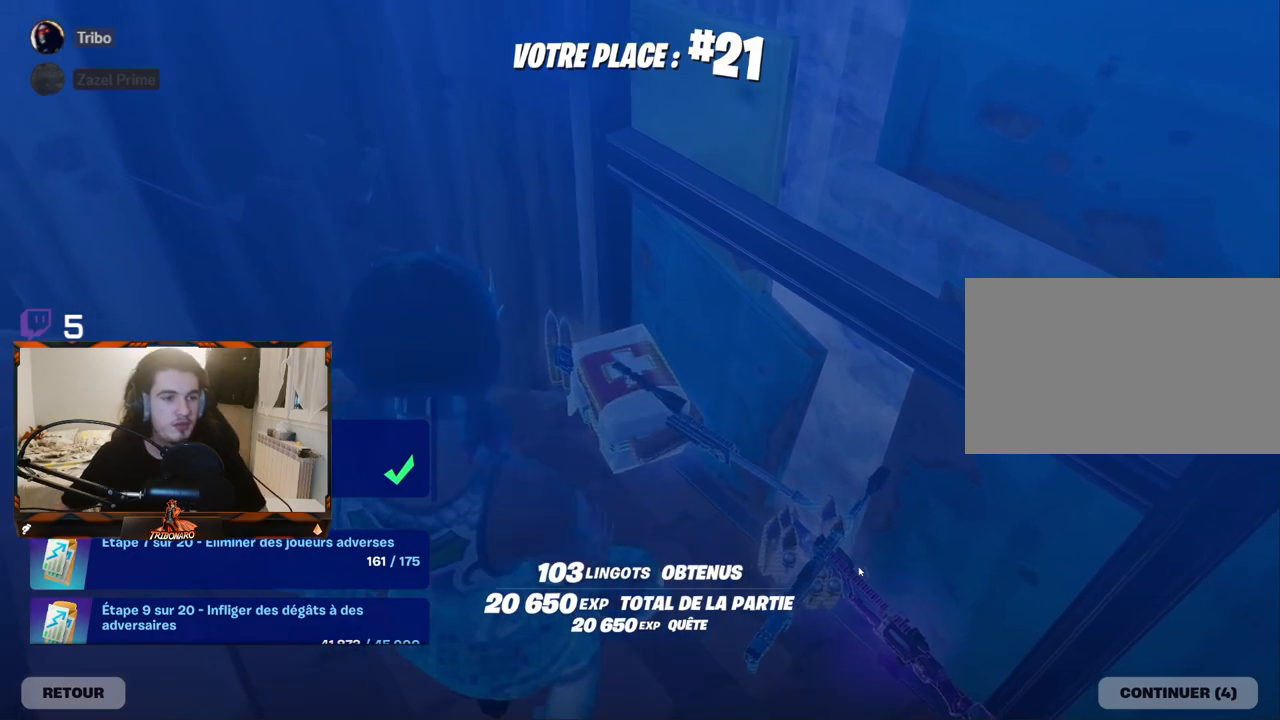
{"keys": [], "mouse": [], "mouse_move": "still", "events": []}
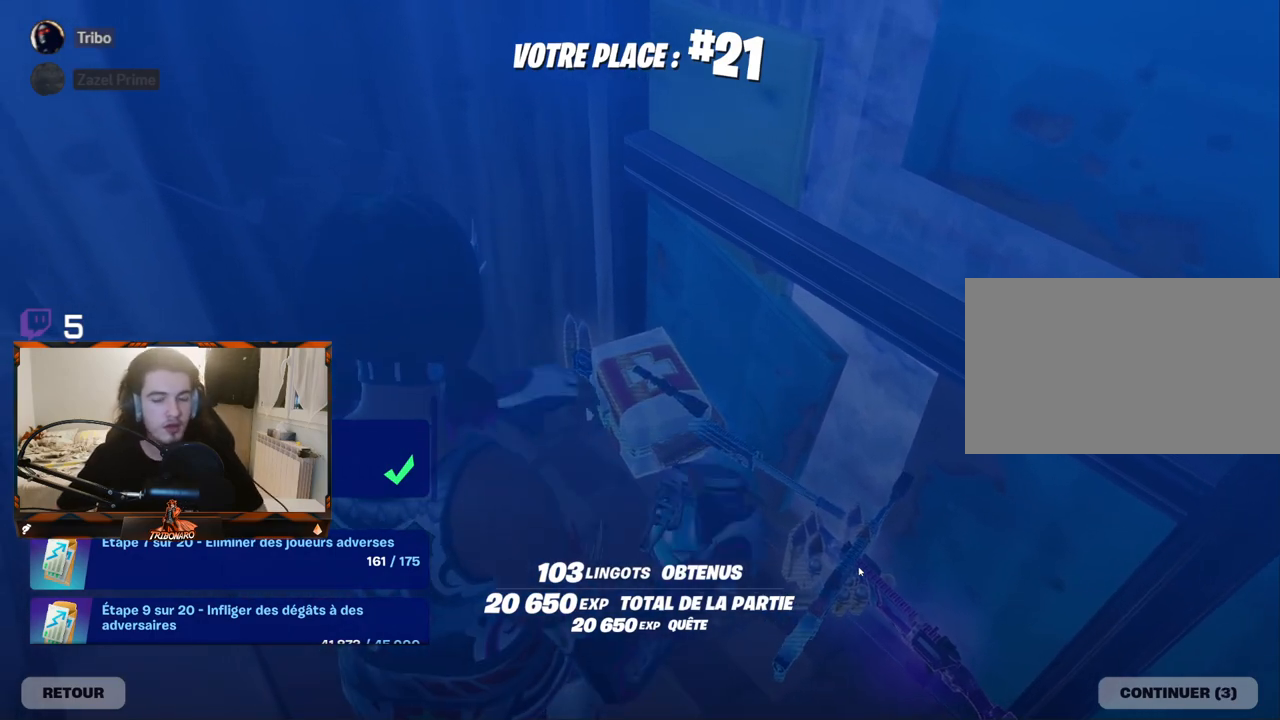
{"keys": [], "mouse": [], "mouse_move": "up", "events": []}
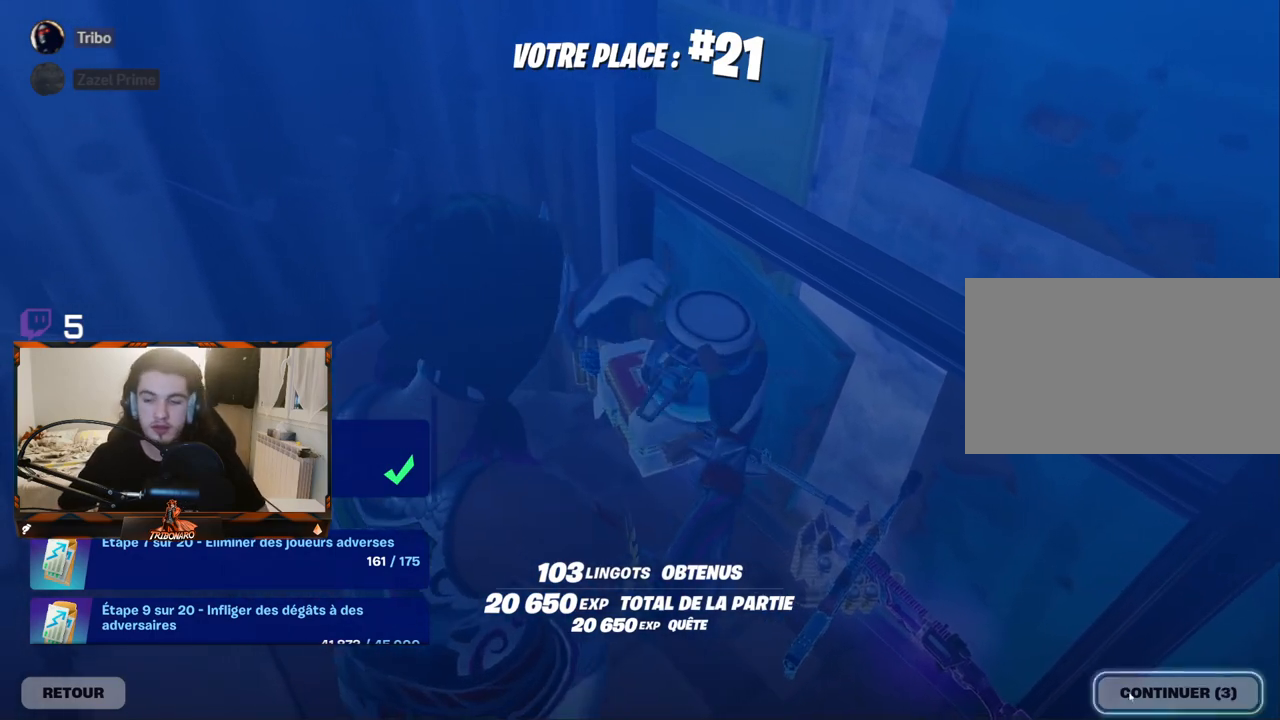
{"keys": [], "mouse": [], "mouse_move": "still", "events": [[217, "mouse_left", "down"], [300, "mouse_left", "up"]]}
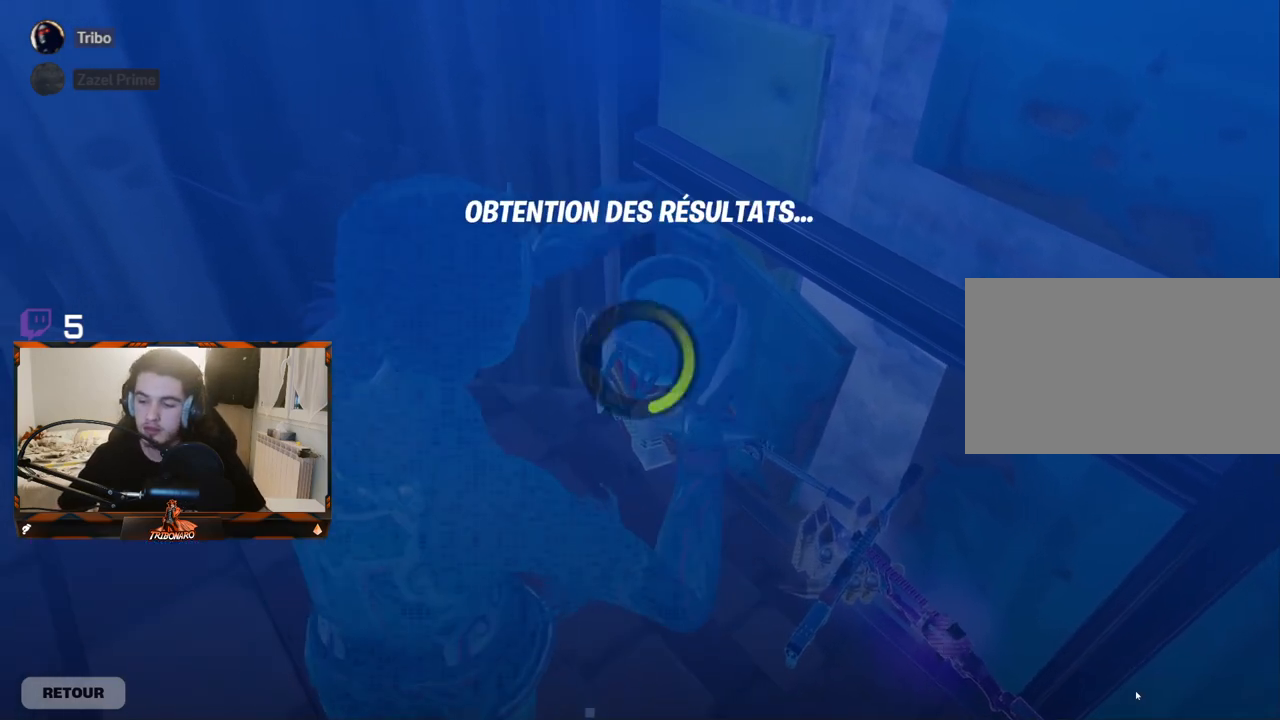
{"keys": [], "mouse": [], "mouse_move": "still", "events": []}
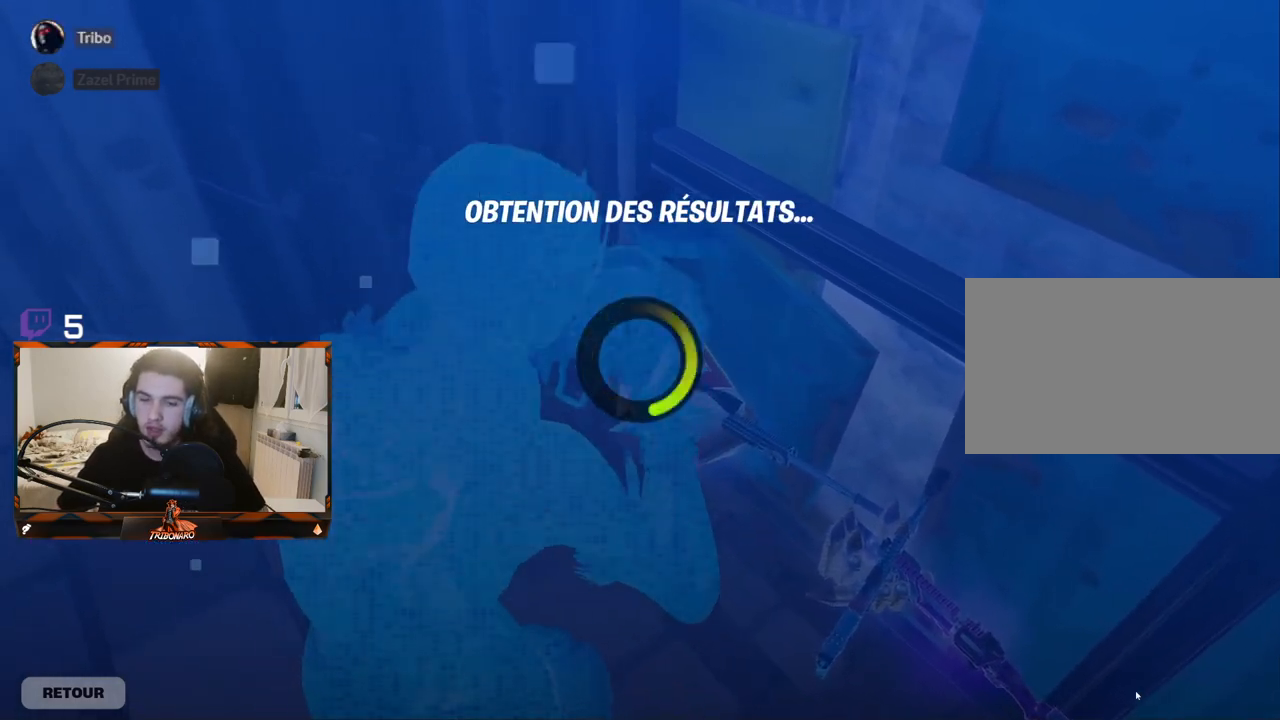
{"keys": [], "mouse": [], "mouse_move": "still", "events": []}
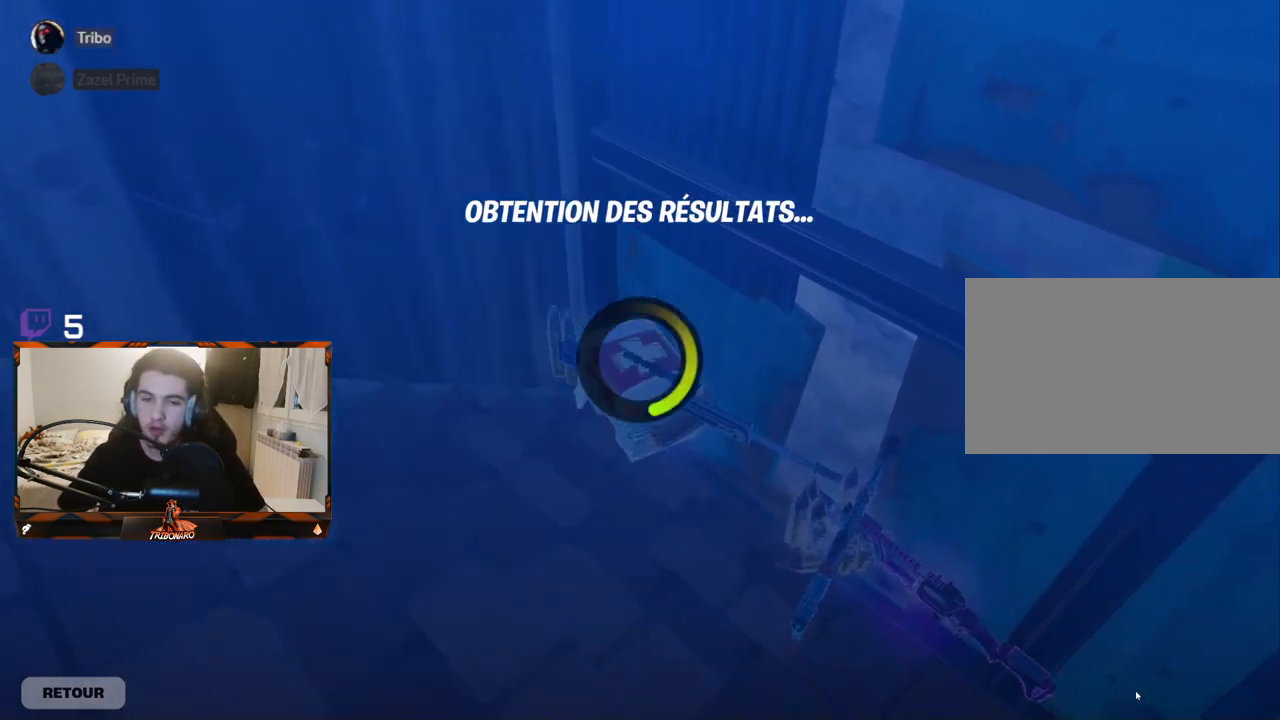
{"keys": [], "mouse": [], "mouse_move": "still", "events": []}
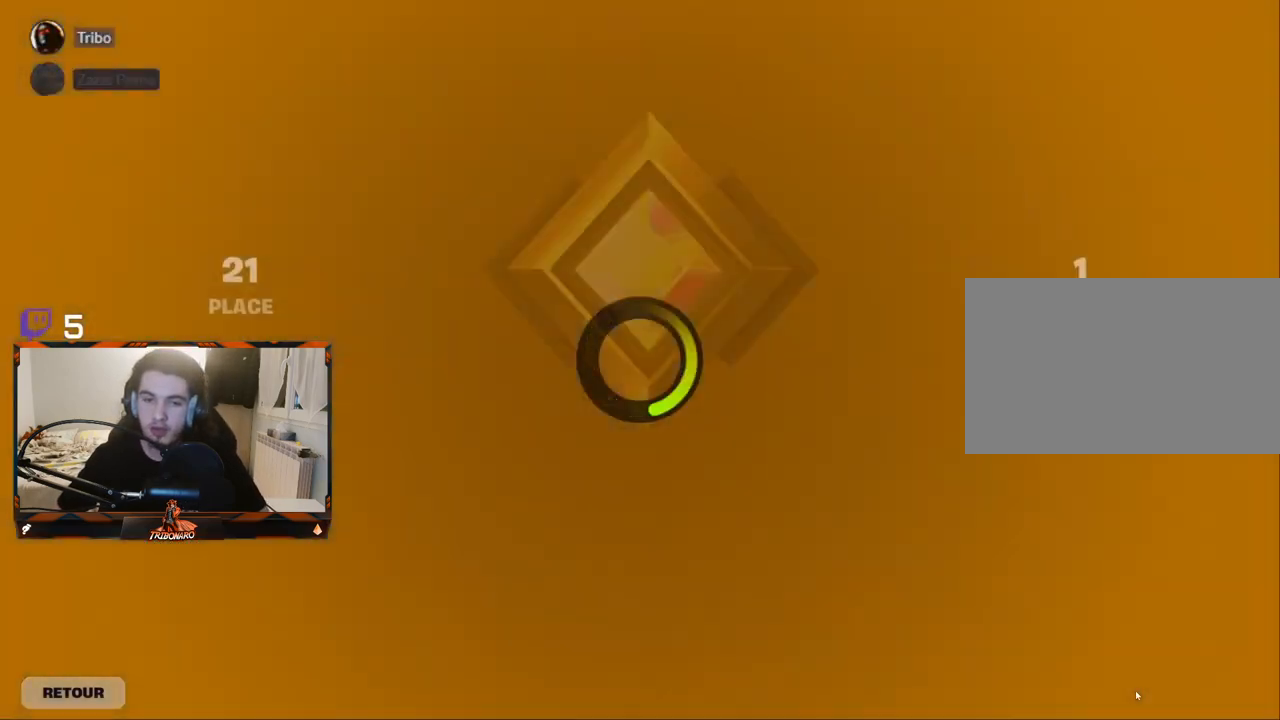
{"keys": [], "mouse": [], "mouse_move": "up-left", "events": []}
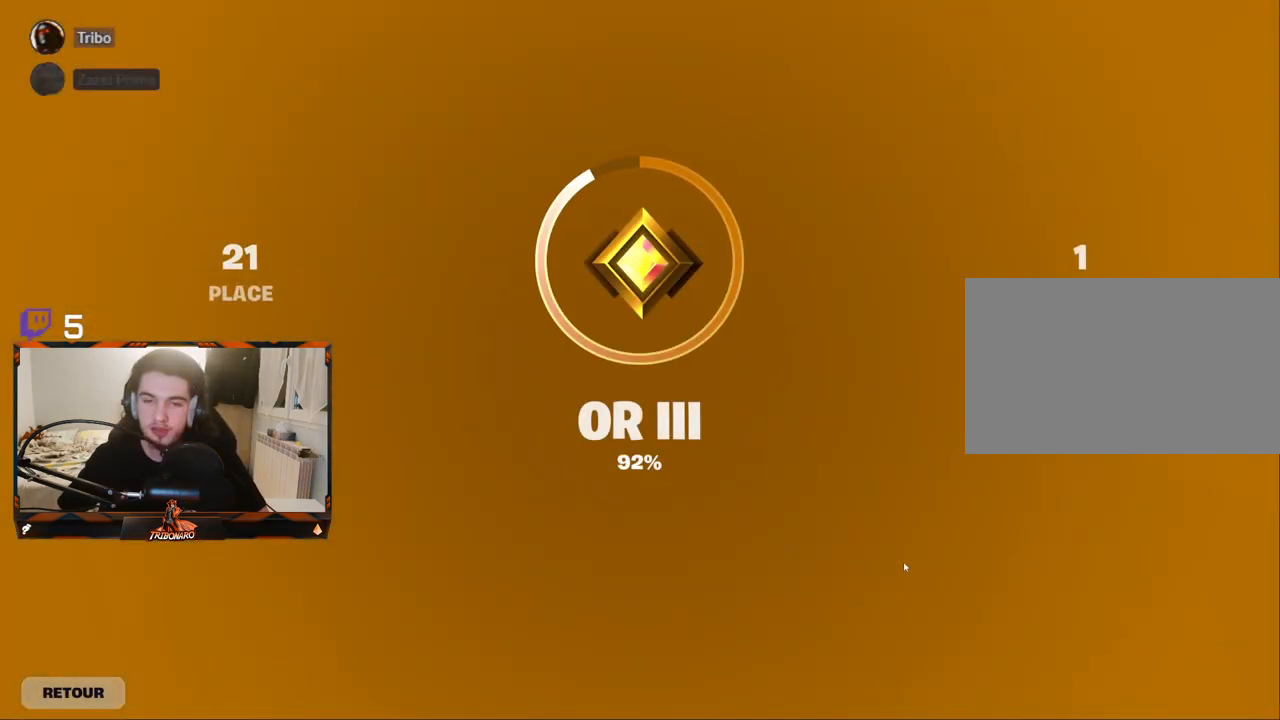
{"keys": [], "mouse": [], "mouse_move": "up-left", "events": [[333, "mouse_left", "down"], [483, "mouse_left", "up"]]}
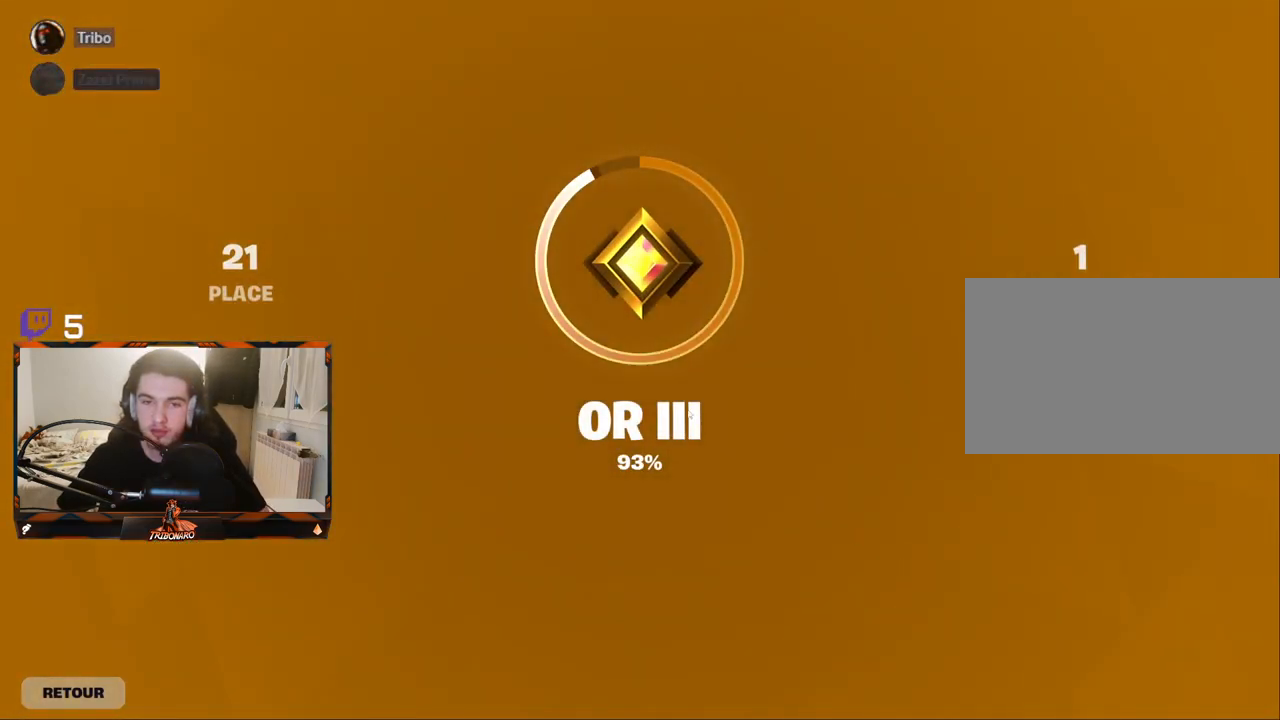
{"keys": [], "mouse": [], "mouse_move": "still", "events": []}